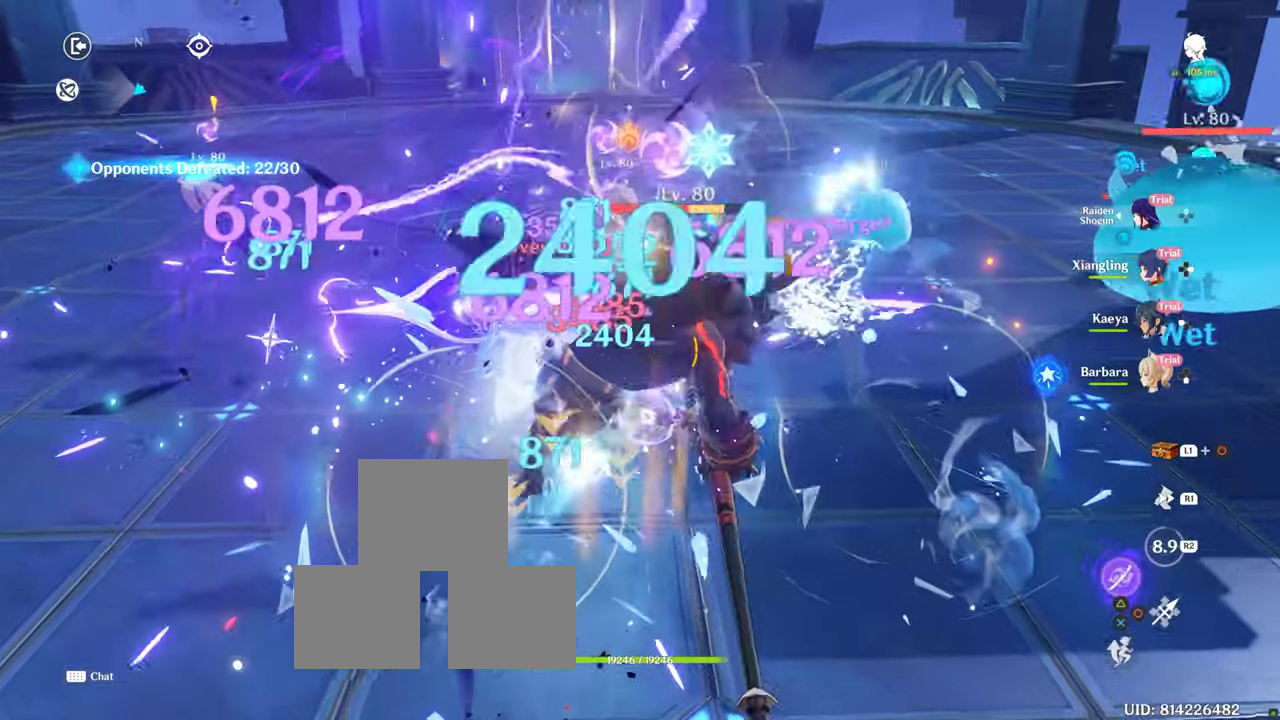
Gameplay with a controller (PlayStation layout); each line is a JSON object with the inputs held at the frame after it. "events" lists button and stick changes between this image and that frame as [ms after this image, input, new state], when the widget could be followed in between. Not read: R3.
{"buttons": ["R1"], "left_stick": "up", "right_stick": "center", "events": [[283, "left_stick", "up-right"], [416, "R1", "down"], [433, "left_stick", "up"]]}
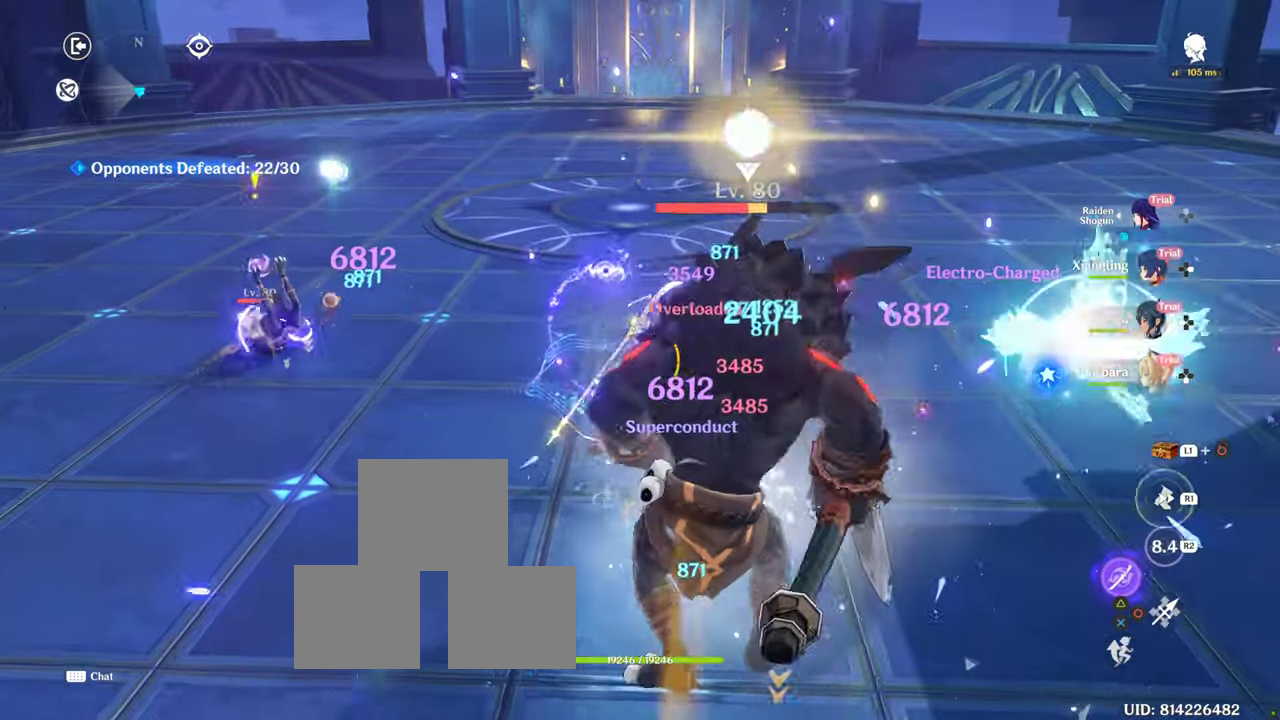
{"buttons": [], "left_stick": "down", "right_stick": "right", "events": [[83, "R1", "up"], [200, "left_stick", "left"], [300, "right_stick", "right"], [466, "left_stick", "down"]]}
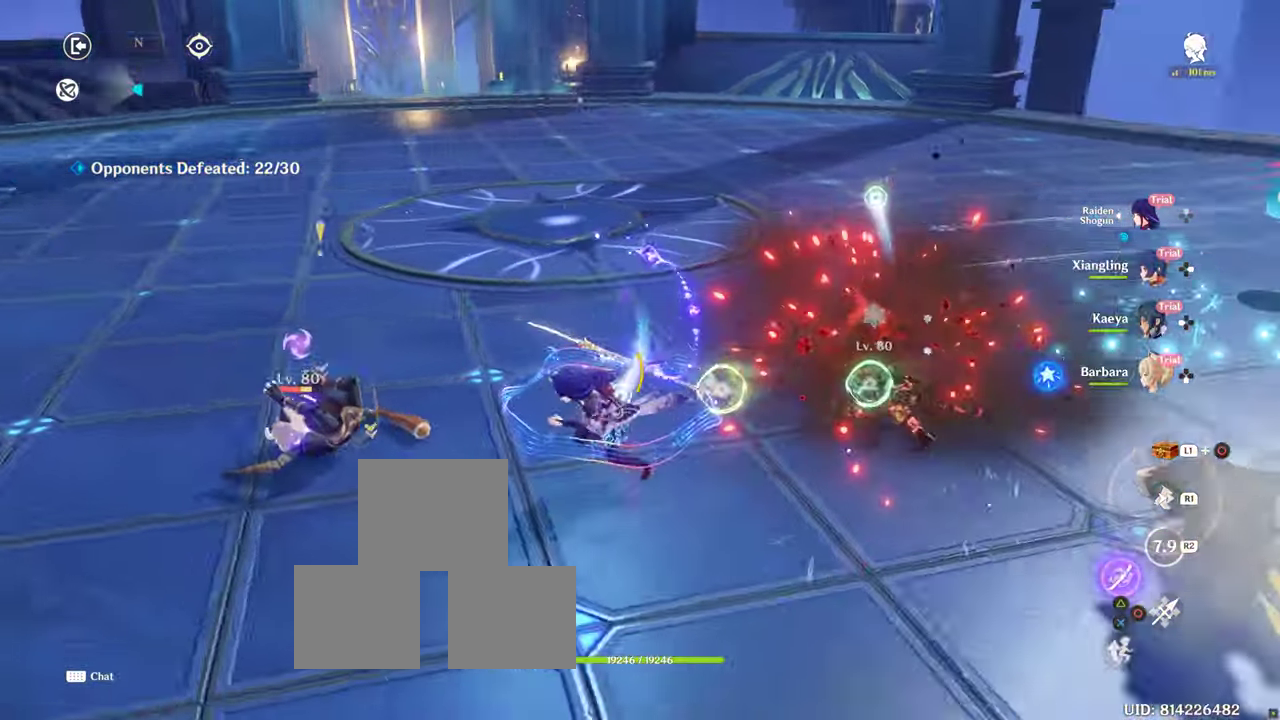
{"buttons": [], "left_stick": "up-right", "right_stick": "center", "events": [[116, "left_stick", "center"], [233, "left_stick", "up-right"], [366, "DPAD_LEFT", "down"], [383, "DPAD_LEFT", "up"], [500, "right_stick", "center"]]}
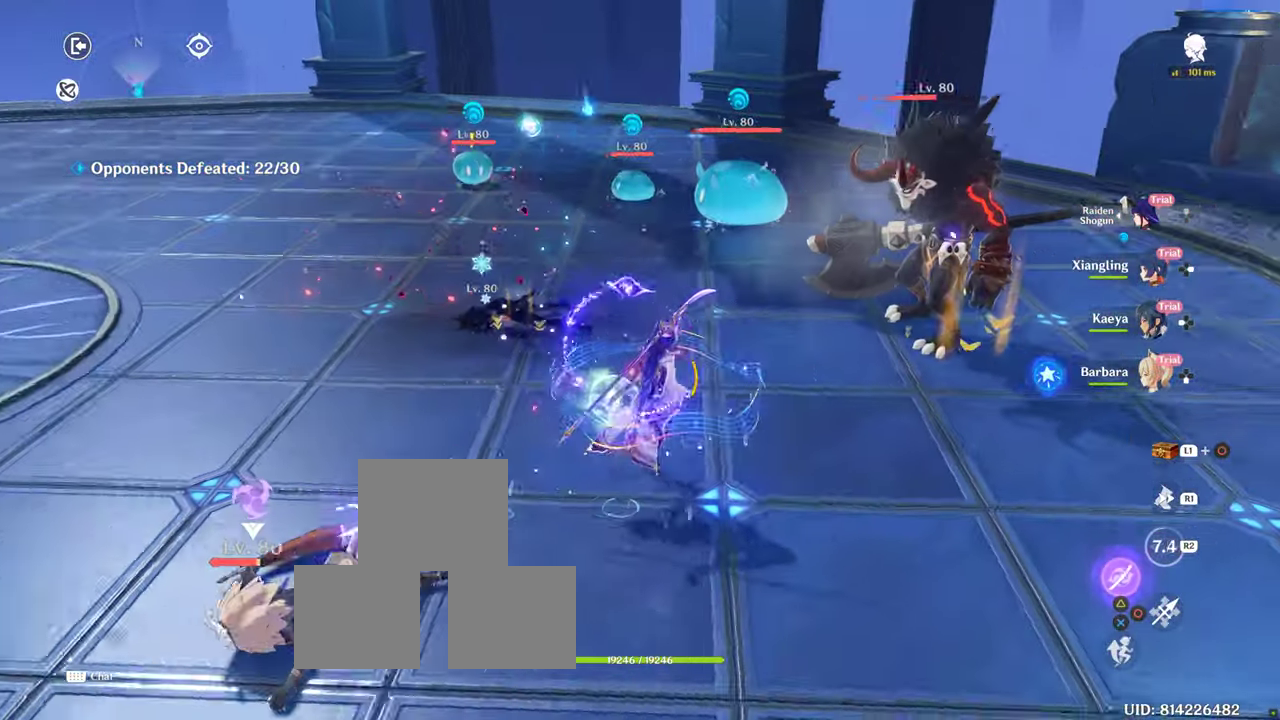
{"buttons": ["R1"], "left_stick": "up", "right_stick": "center", "events": [[250, "left_stick", "up"], [450, "R1", "down"]]}
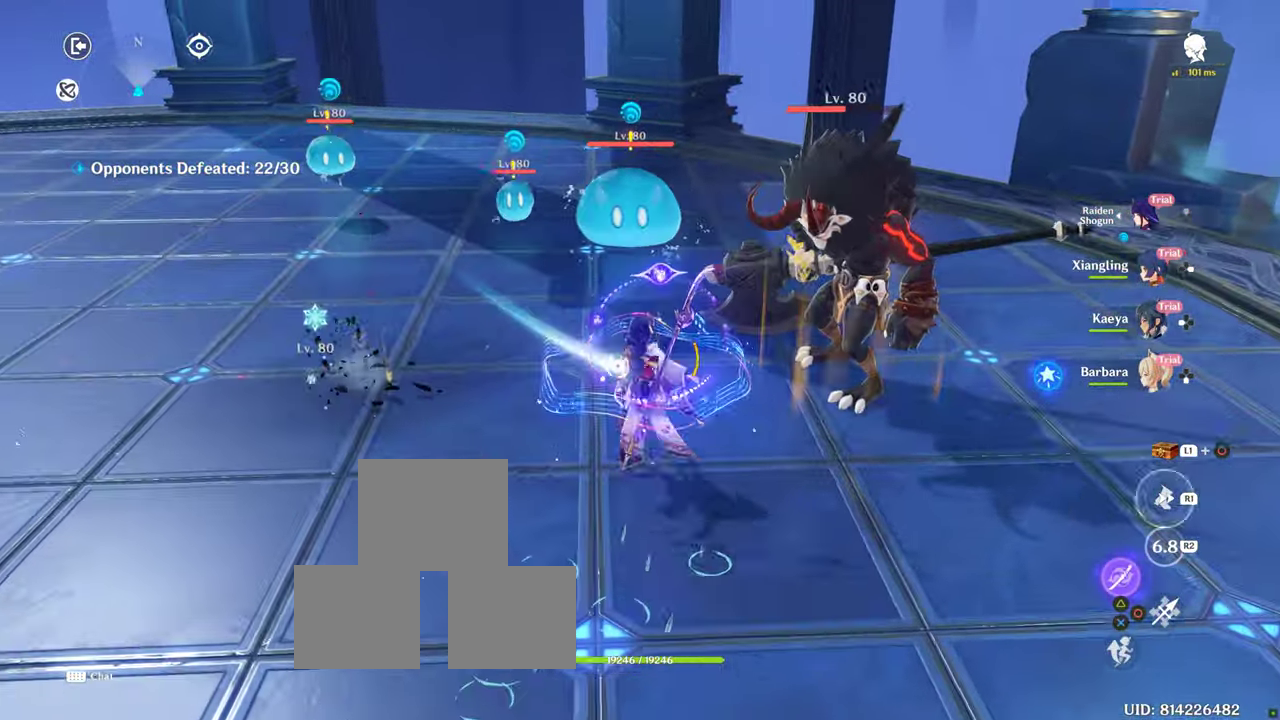
{"buttons": ["TRIANGLE"], "left_stick": "up", "right_stick": "center", "events": [[133, "R1", "up"], [400, "TRIANGLE", "down"]]}
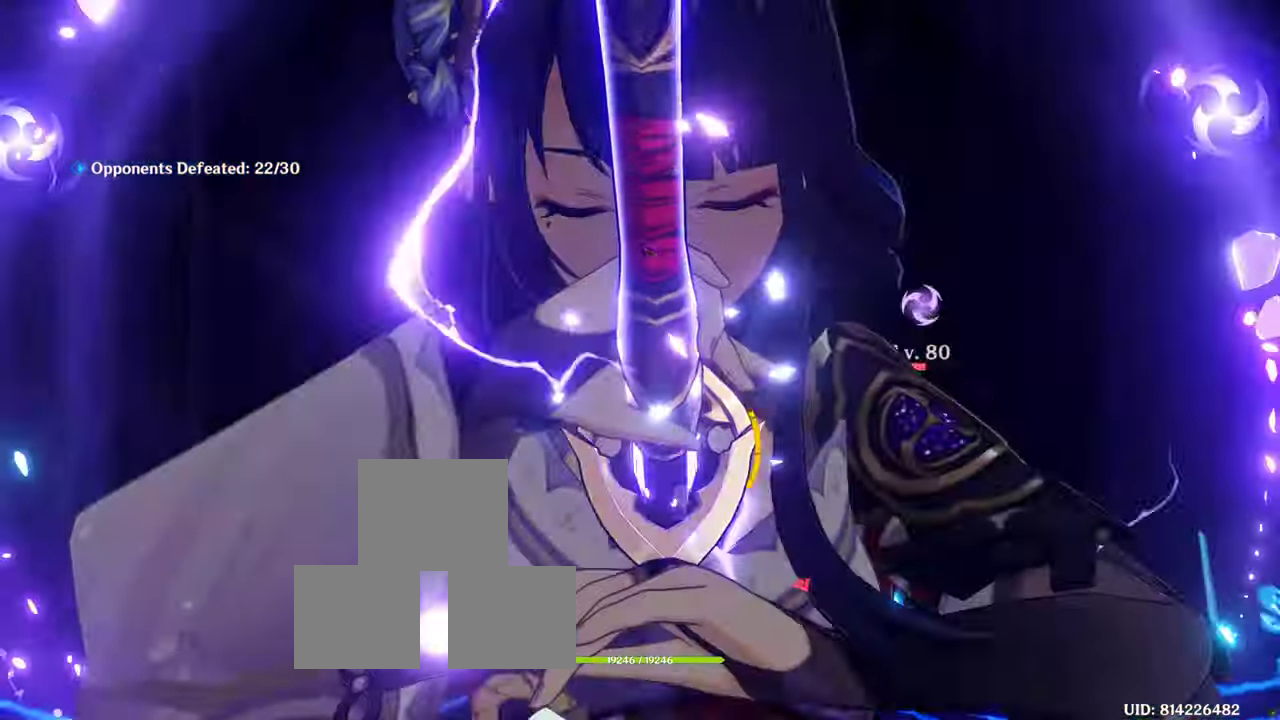
{"buttons": [], "left_stick": "center", "right_stick": "center", "events": [[100, "TRIANGLE", "up"], [266, "left_stick", "center"]]}
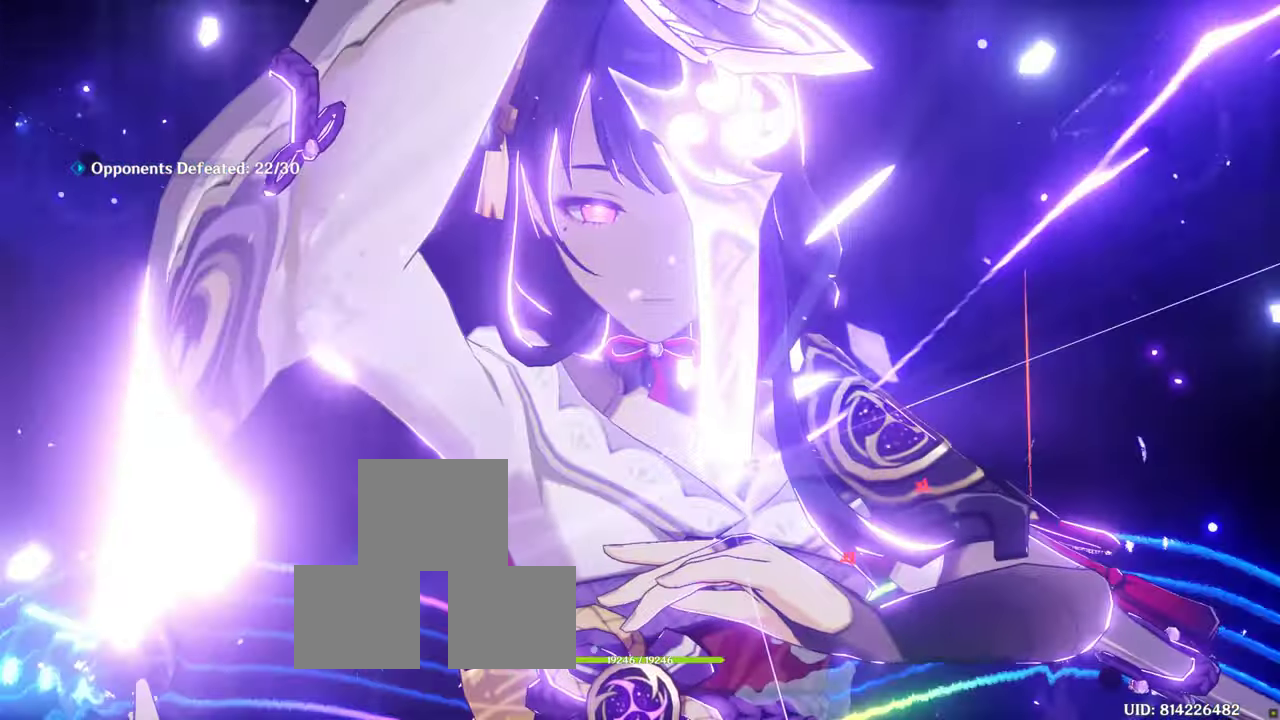
{"buttons": ["CROSS"], "left_stick": "center", "right_stick": "center", "events": [[433, "CROSS", "down"]]}
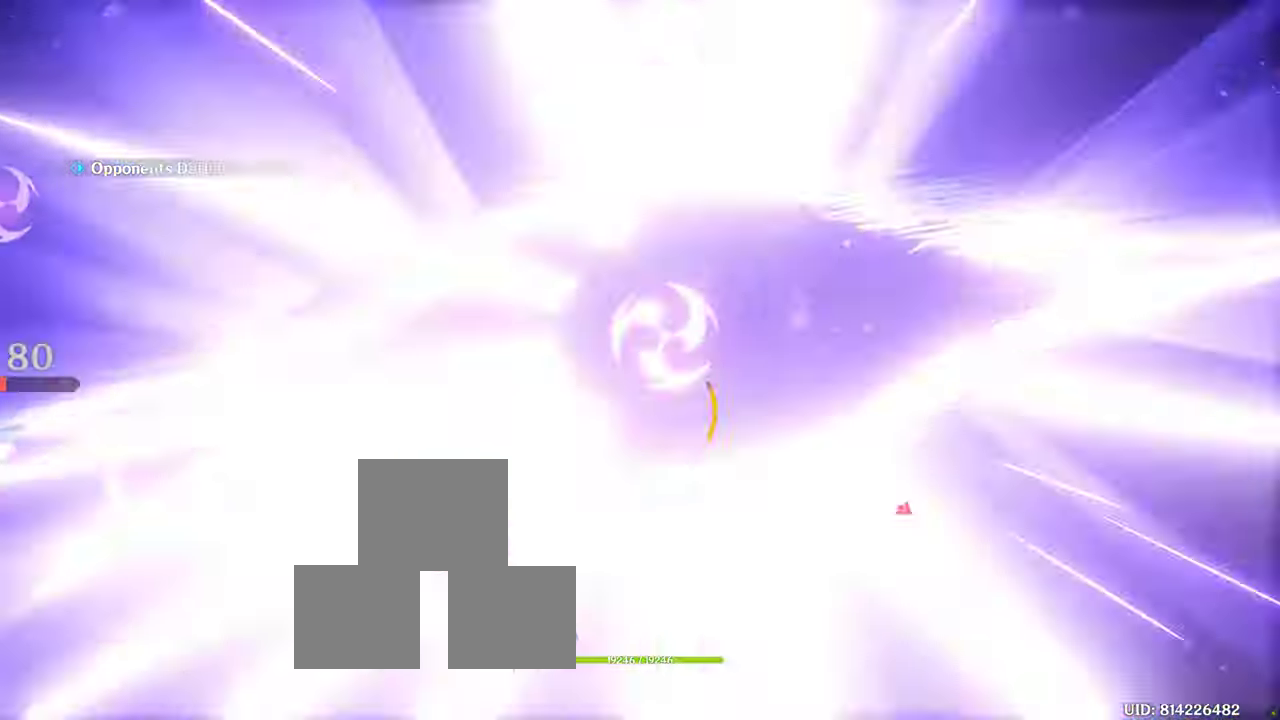
{"buttons": ["CROSS"], "left_stick": "center", "right_stick": "center", "events": [[133, "CROSS", "up"], [483, "CROSS", "down"]]}
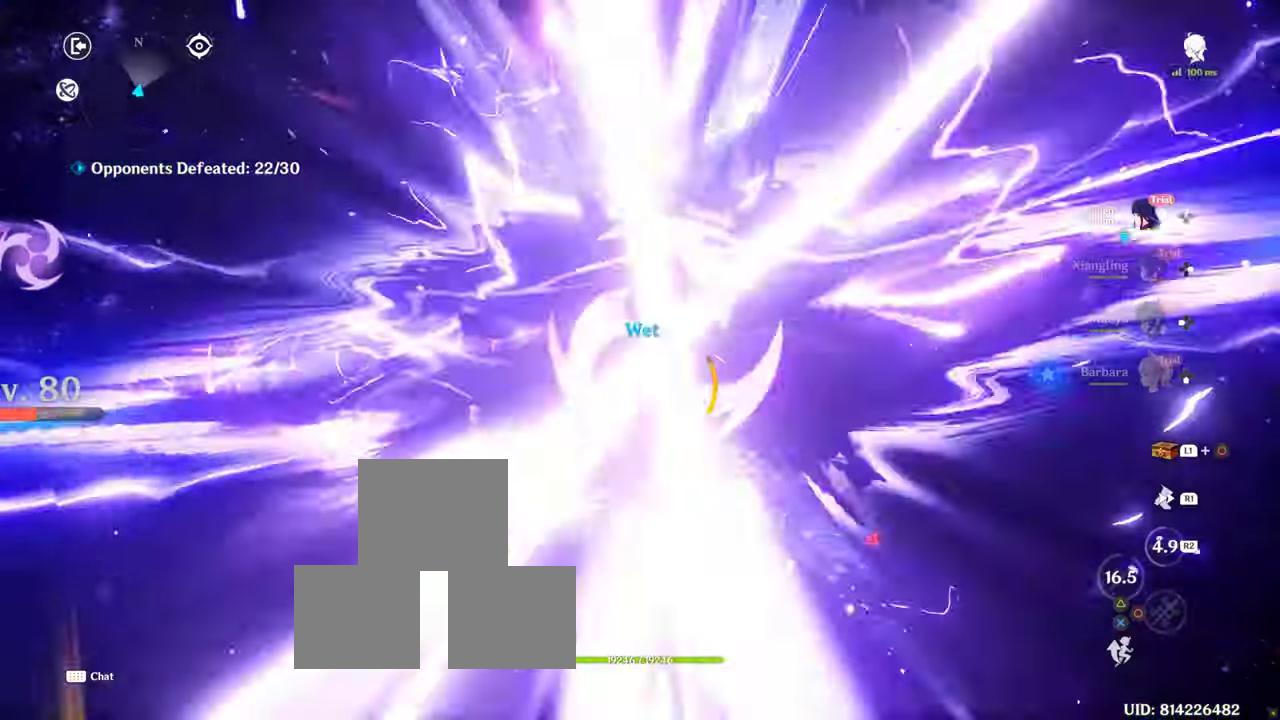
{"buttons": ["CROSS"], "left_stick": "center", "right_stick": "center", "events": [[66, "CROSS", "up"], [166, "CROSS", "down"], [350, "DPAD_LEFT", "down"], [483, "DPAD_LEFT", "up"]]}
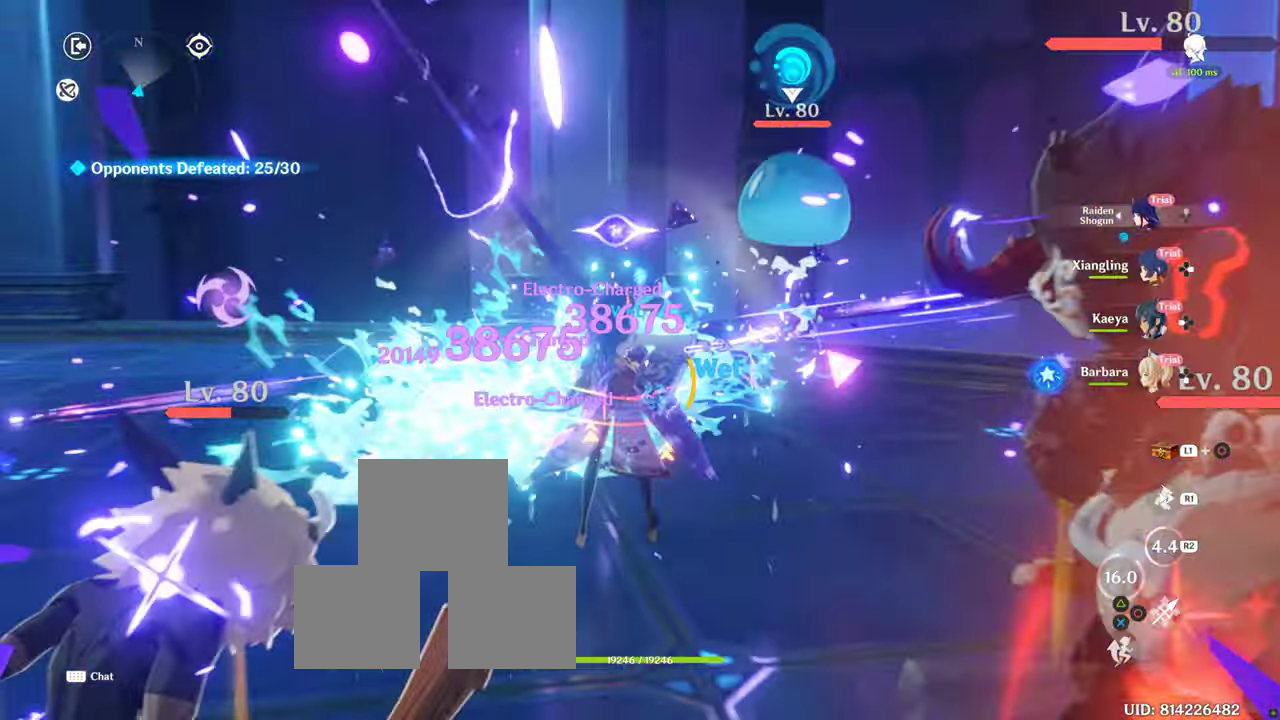
{"buttons": [], "left_stick": "center", "right_stick": "center", "events": [[200, "CROSS", "up"]]}
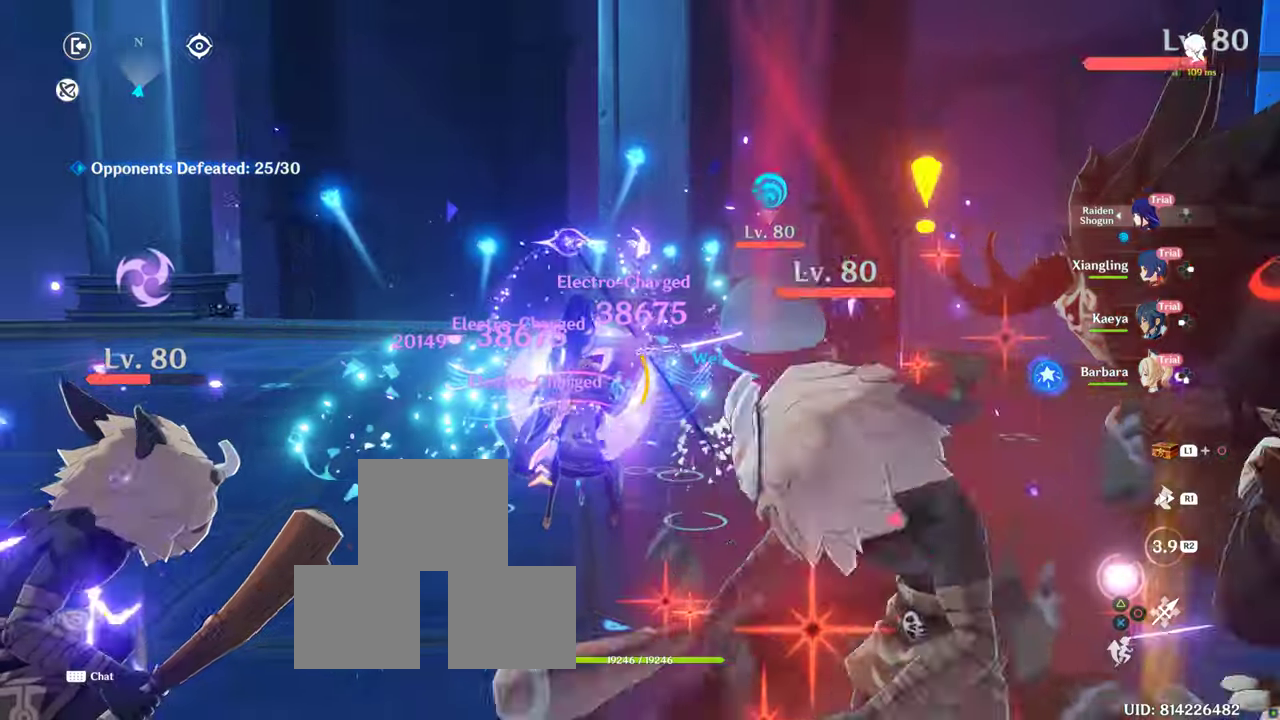
{"buttons": [], "left_stick": "down-left", "right_stick": "right"}
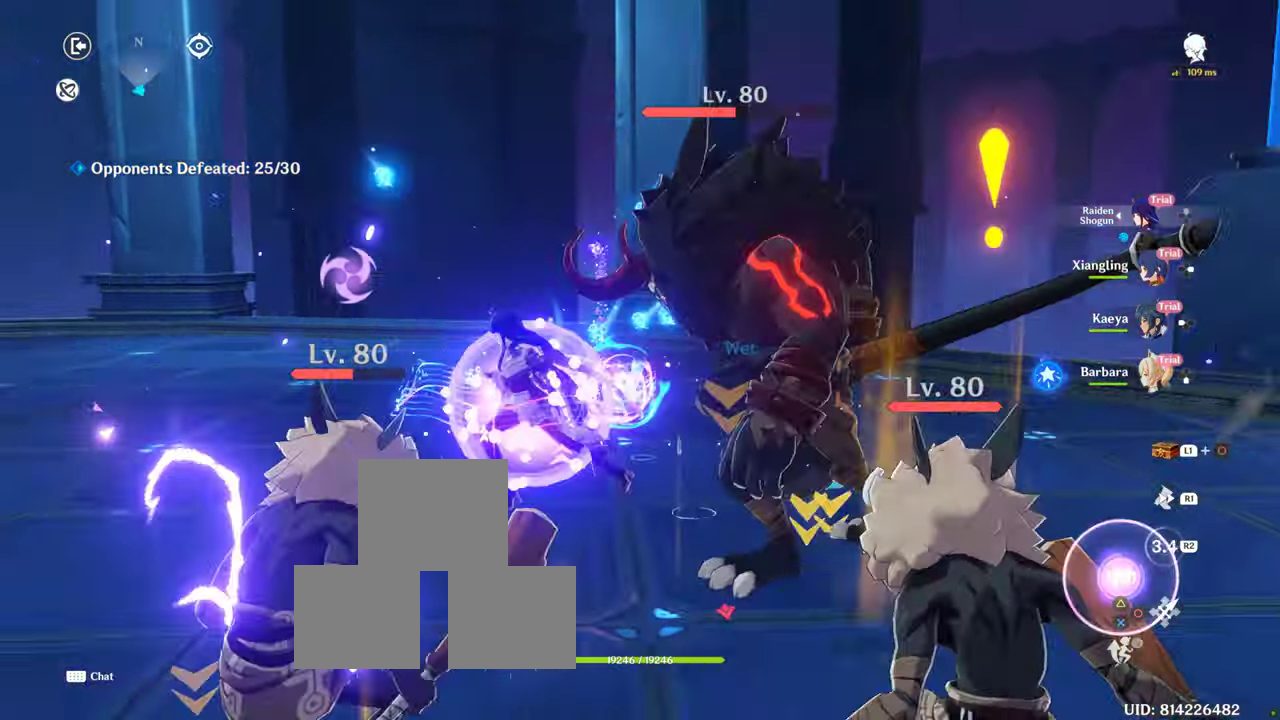
{"buttons": [], "left_stick": "down-right", "right_stick": "center", "events": [[100, "left_stick", "down"], [433, "left_stick", "down-right"], [433, "right_stick", "center"]]}
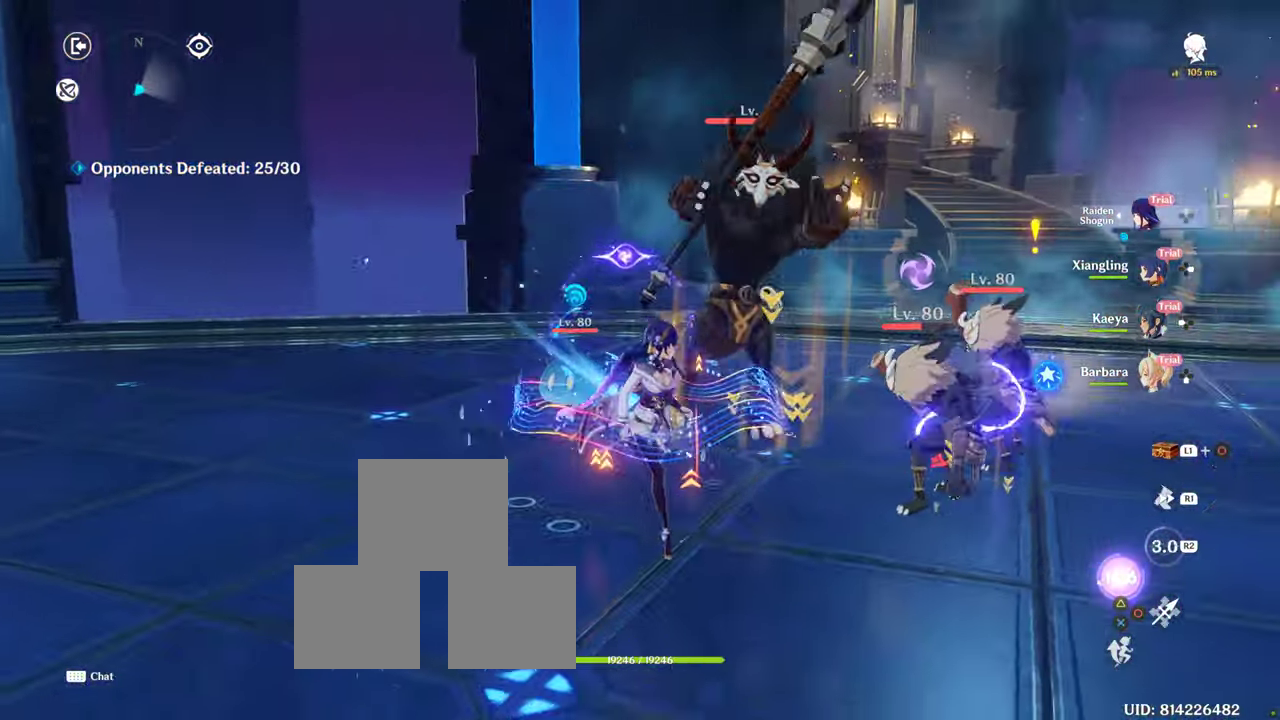
{"buttons": ["CIRCLE"], "left_stick": "up-right", "right_stick": "center", "events": [[83, "left_stick", "up-right"], [133, "CIRCLE", "down"]]}
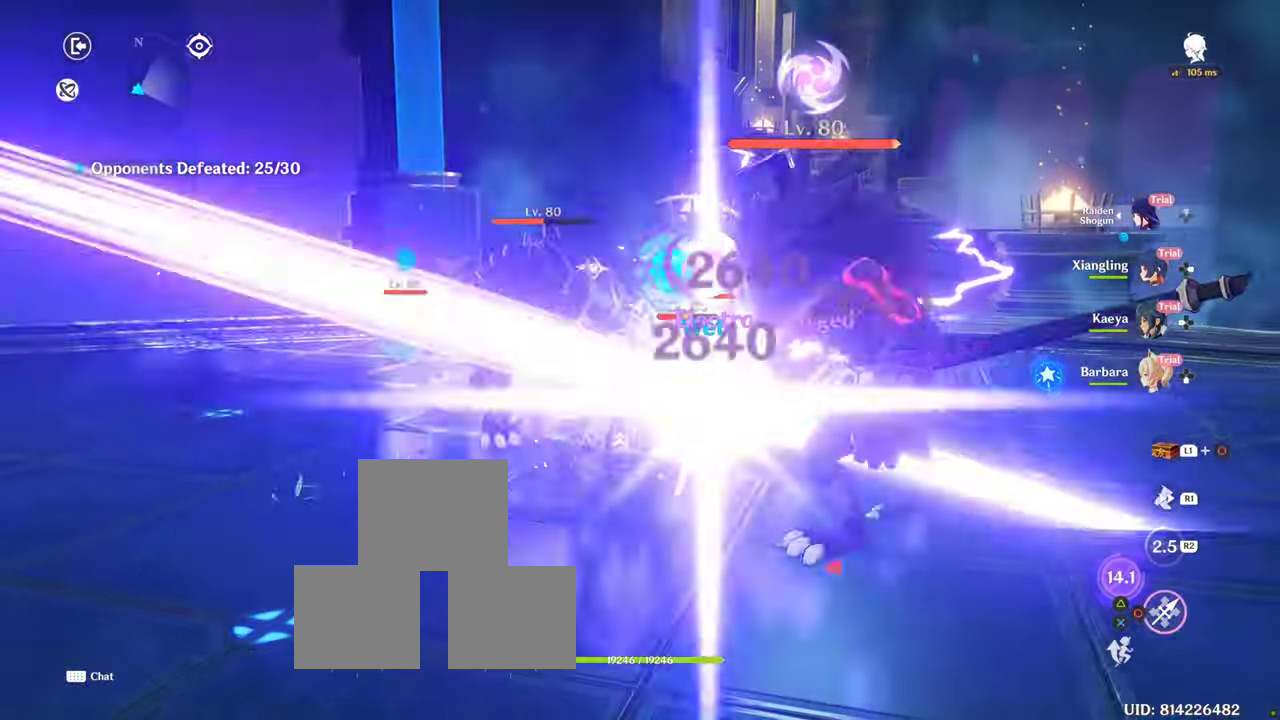
{"buttons": ["CIRCLE"], "left_stick": "right", "right_stick": "center", "events": [[483, "left_stick", "right"]]}
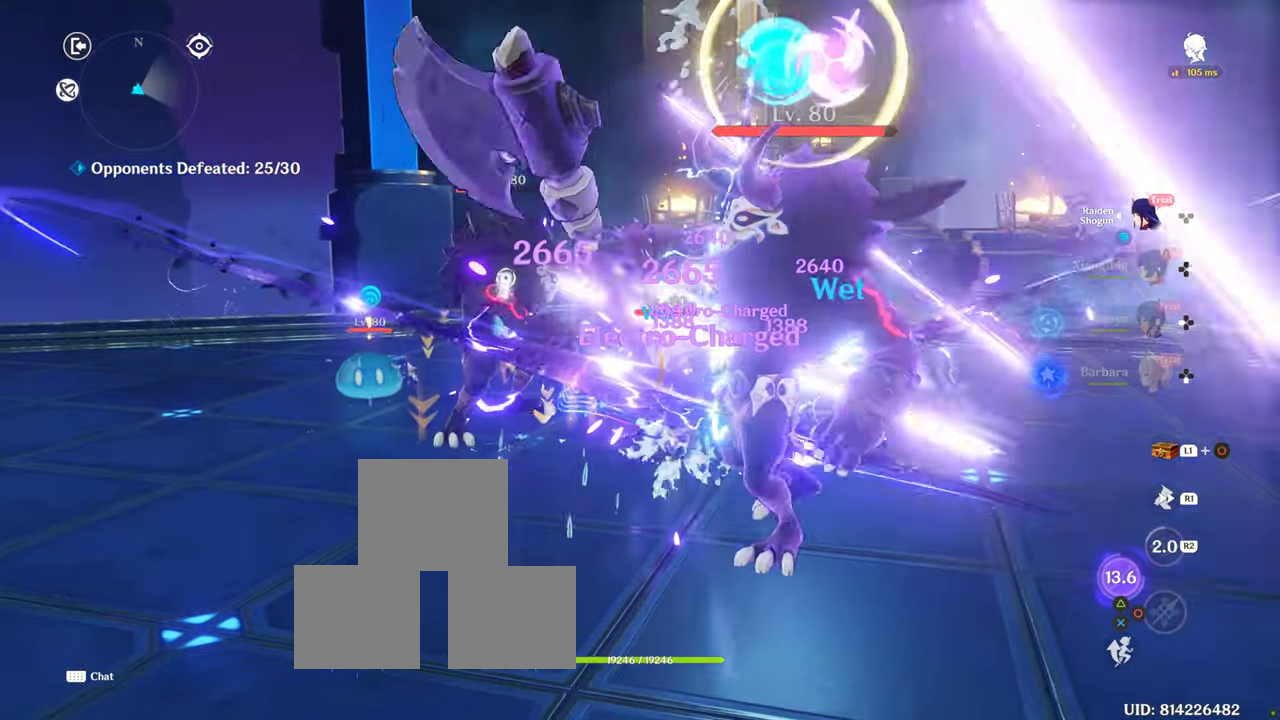
{"buttons": ["CIRCLE"], "left_stick": "right", "right_stick": "center", "events": []}
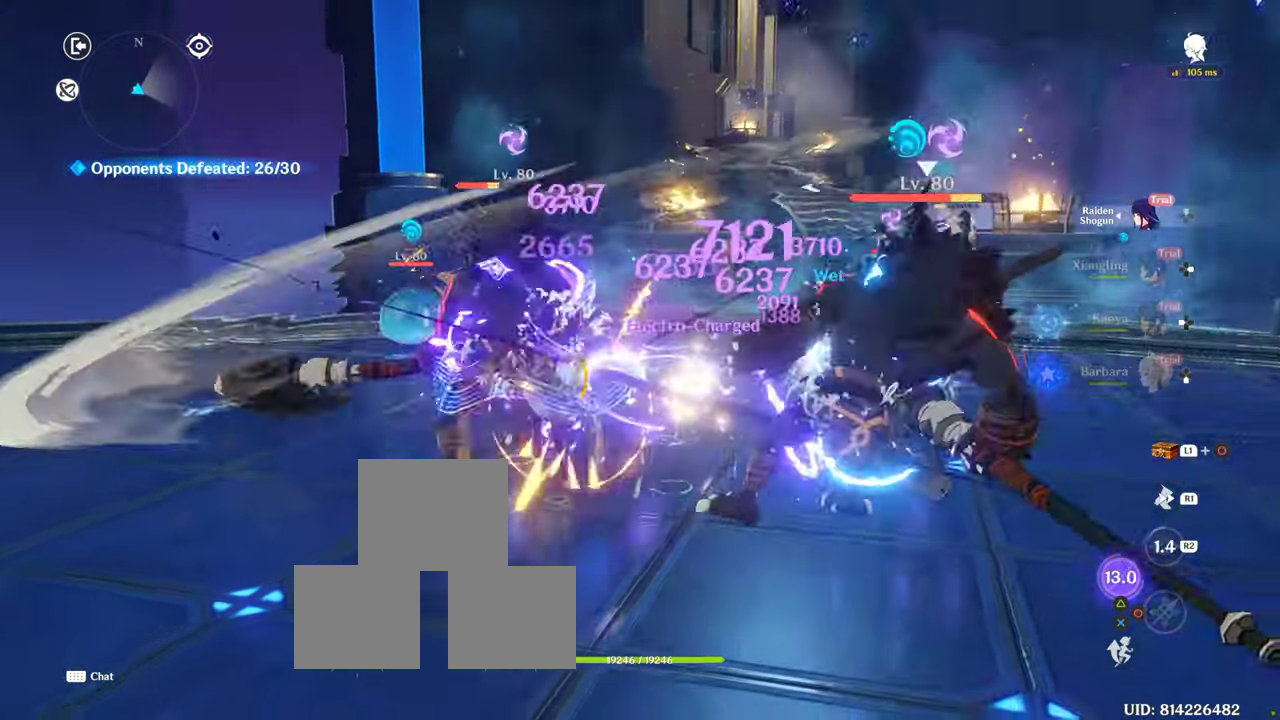
{"buttons": ["R1"], "left_stick": "right", "right_stick": "center", "events": [[250, "CIRCLE", "up"], [433, "R1", "down"]]}
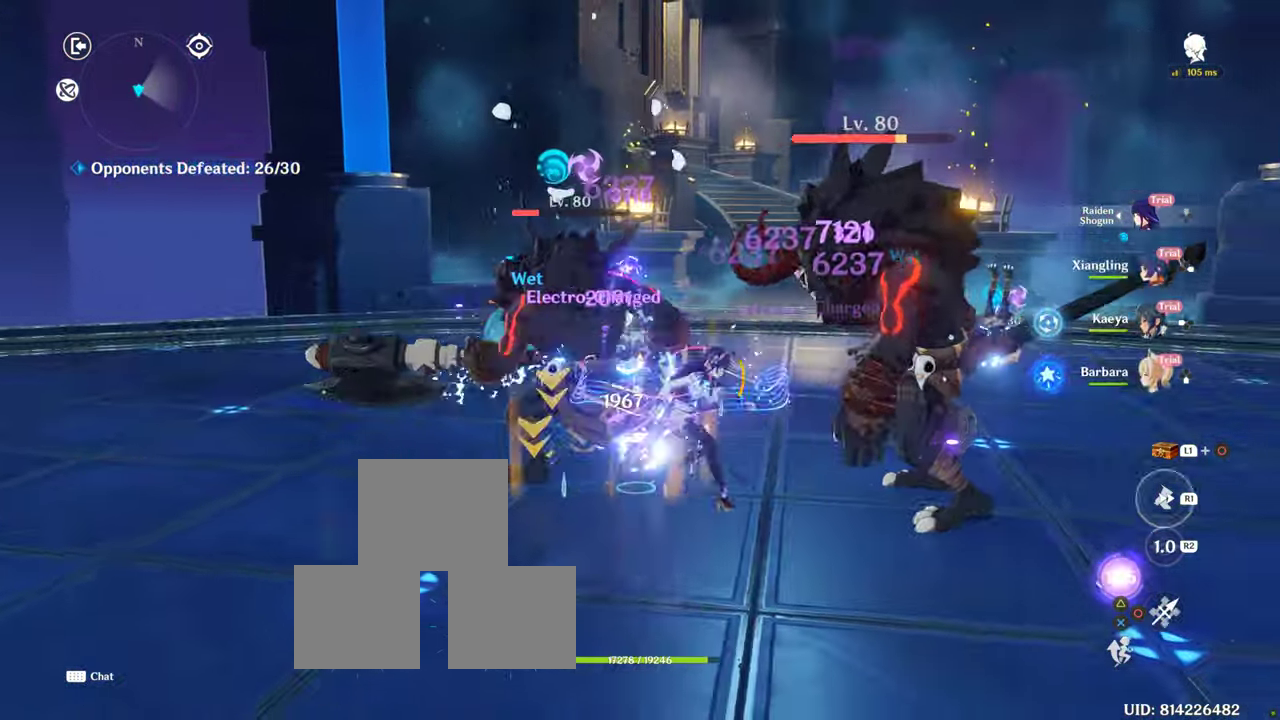
{"buttons": [], "left_stick": "right", "right_stick": "left", "events": [[117, "R1", "up"], [217, "right_stick", "down-left"], [317, "R1", "down"], [317, "right_stick", "left"], [500, "R1", "up"]]}
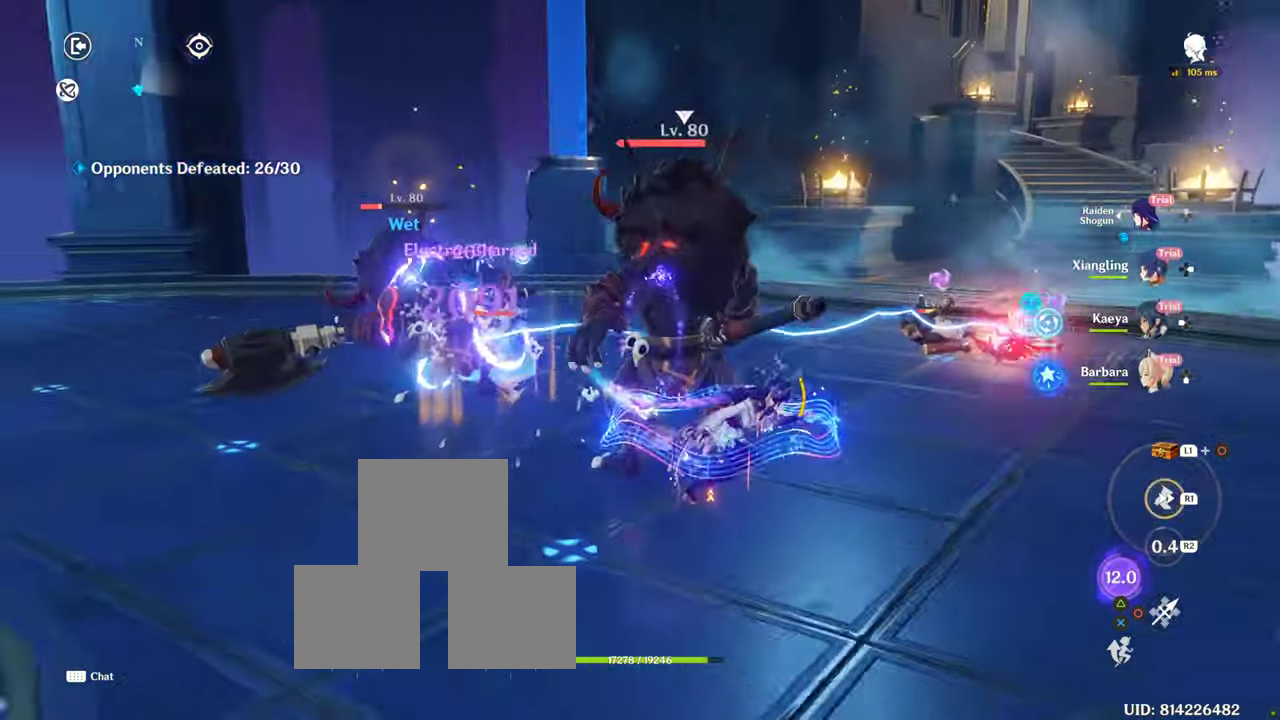
{"buttons": ["CROSS"], "left_stick": "center", "right_stick": "center", "events": [[150, "left_stick", "center"], [250, "right_stick", "center"], [283, "DPAD_LEFT", "down"], [333, "L1", "down"], [383, "DPAD_LEFT", "up"], [383, "L1", "up"], [483, "CROSS", "down"]]}
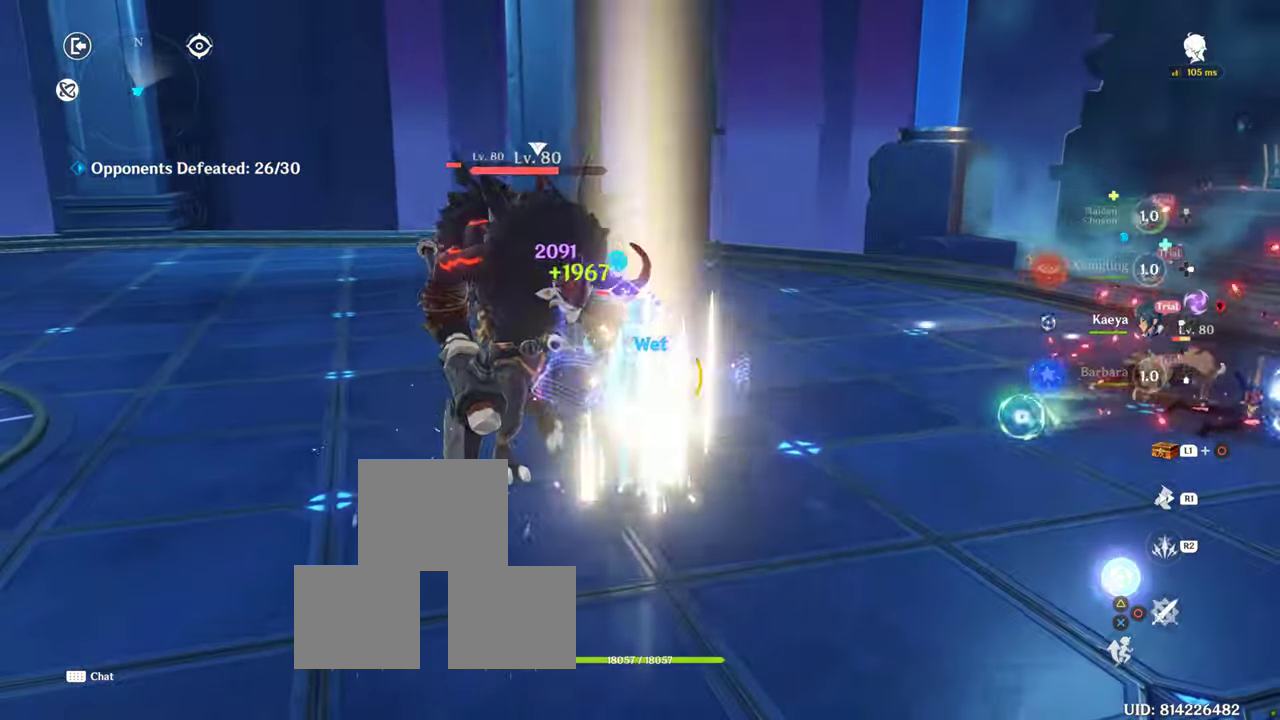
{"buttons": [], "left_stick": "left", "right_stick": "center", "events": [[83, "left_stick", "up"], [133, "R1", "down"], [183, "CROSS", "up"], [300, "R1", "up"], [383, "left_stick", "up-left"], [483, "left_stick", "left"]]}
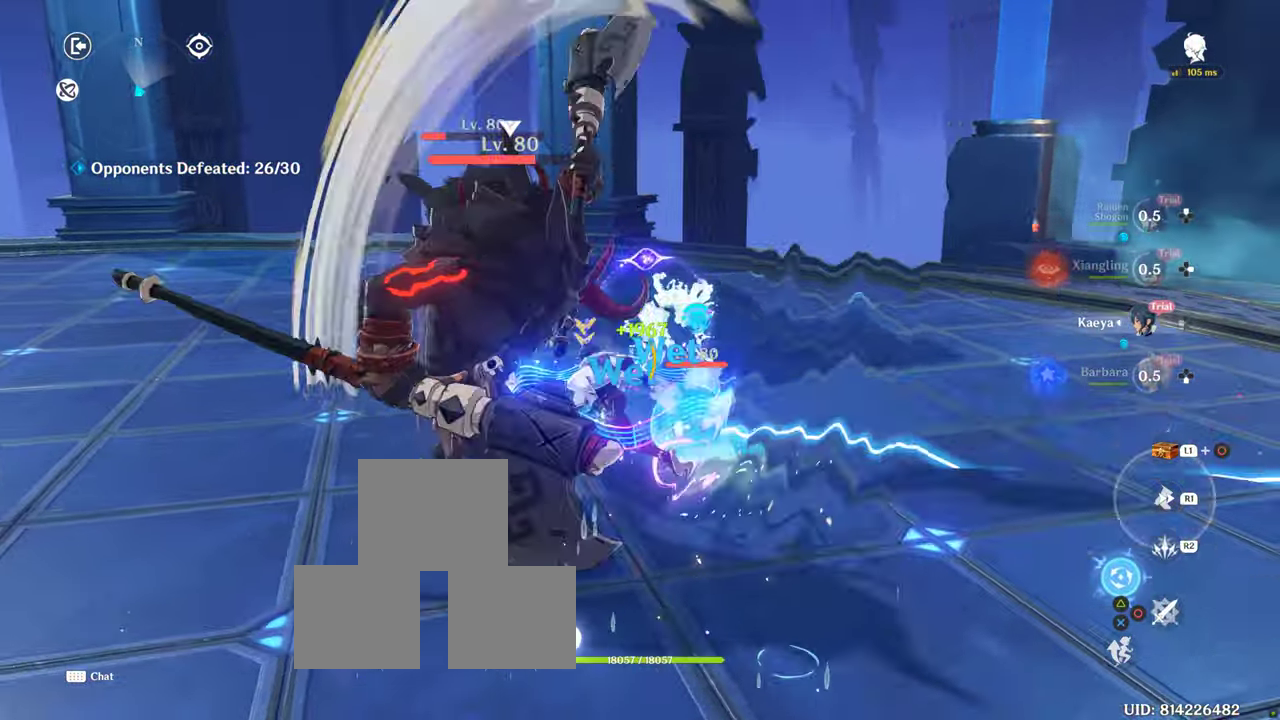
{"buttons": [], "left_stick": "center", "right_stick": "center", "events": [[33, "CROSS", "down"], [83, "CROSS", "up"], [100, "TRIANGLE", "down"], [233, "TRIANGLE", "up"], [283, "CROSS", "down"], [367, "CROSS", "up"], [384, "left_stick", "center"]]}
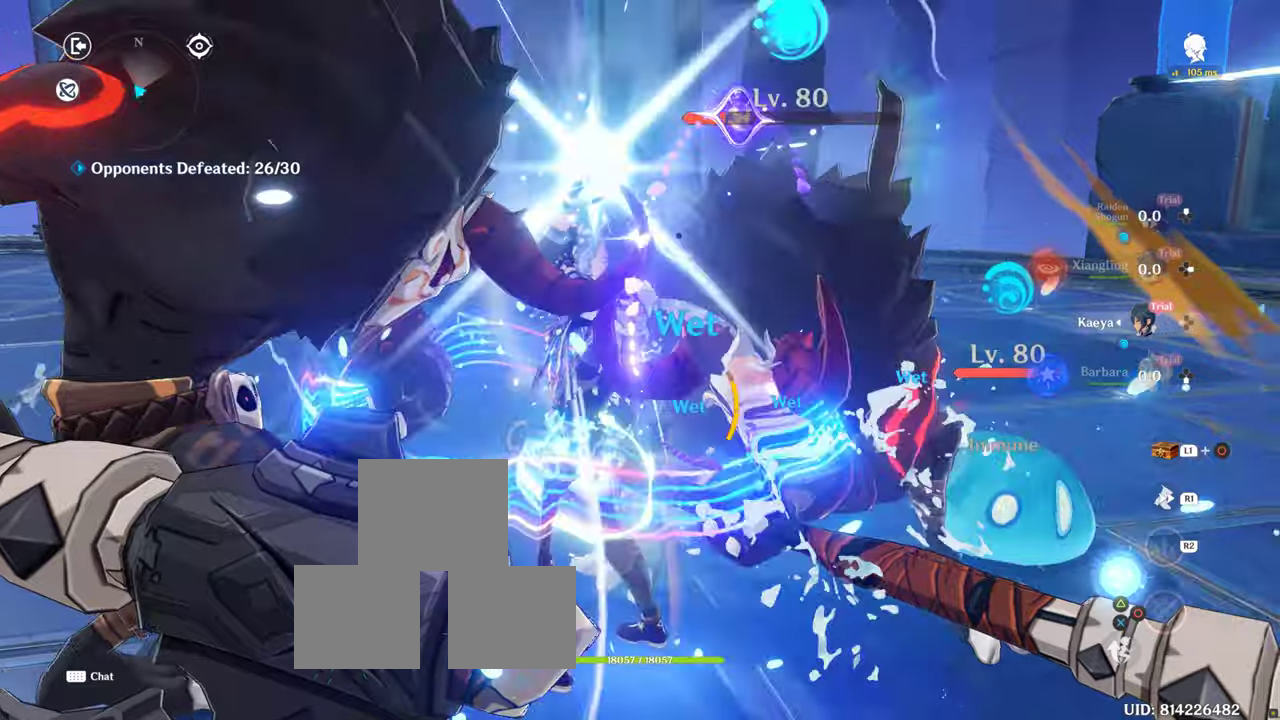
{"buttons": [], "left_stick": "center", "right_stick": "center", "events": []}
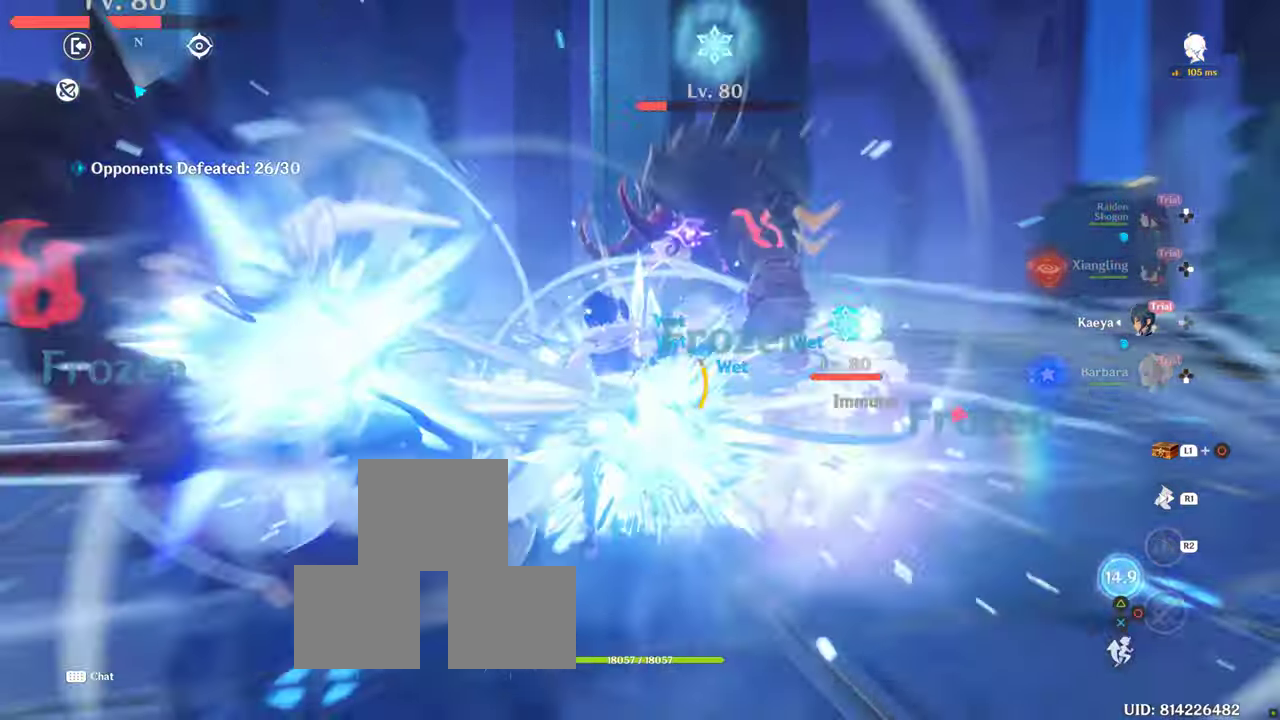
{"buttons": [], "left_stick": "down", "right_stick": "center", "events": [[50, "left_stick", "down"]]}
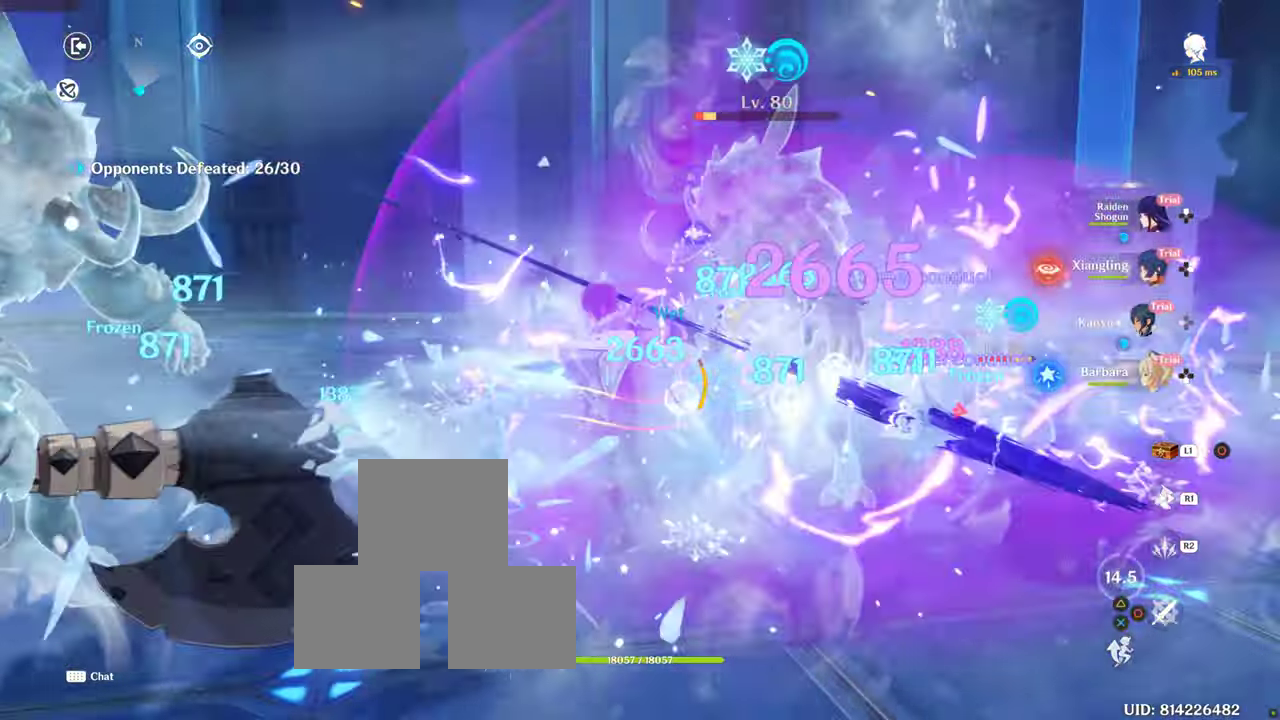
{"buttons": [], "left_stick": "down", "right_stick": "center", "events": []}
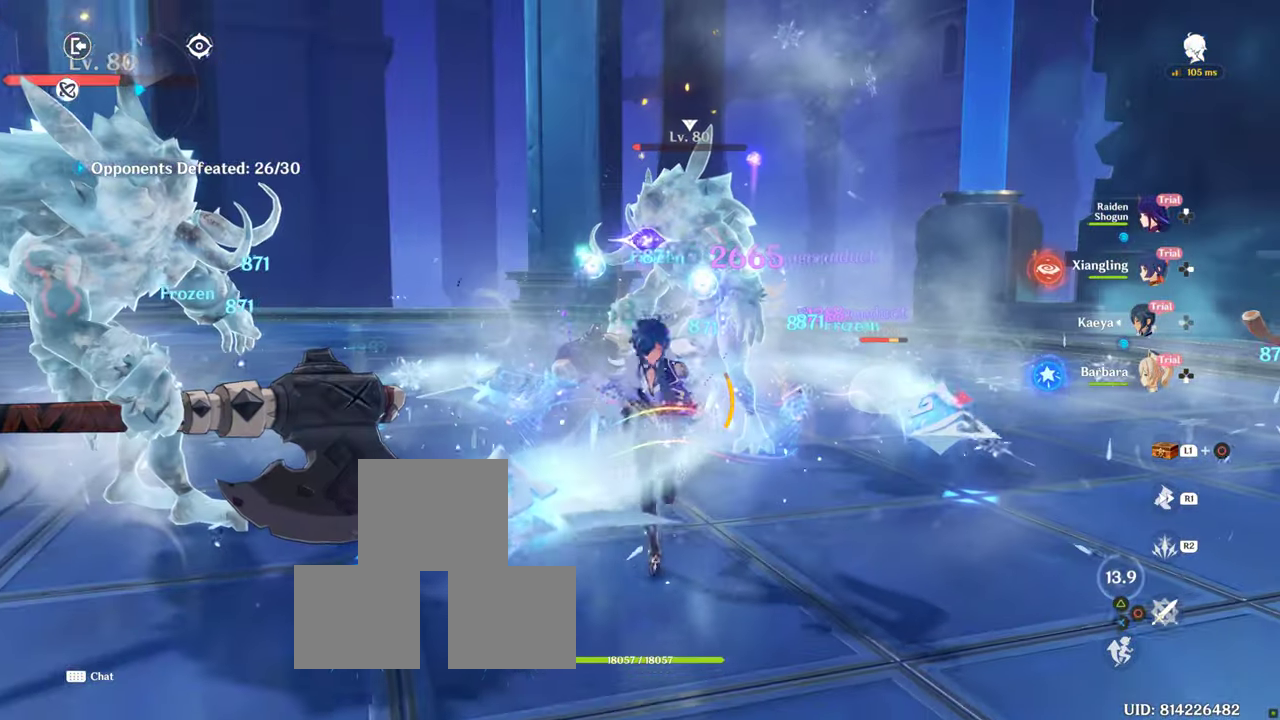
{"buttons": [], "left_stick": "down", "right_stick": "center", "events": [[400, "CROSS", "down"], [400, "DPAD_LEFT", "down"], [450, "CROSS", "up"], [467, "DPAD_LEFT", "up"]]}
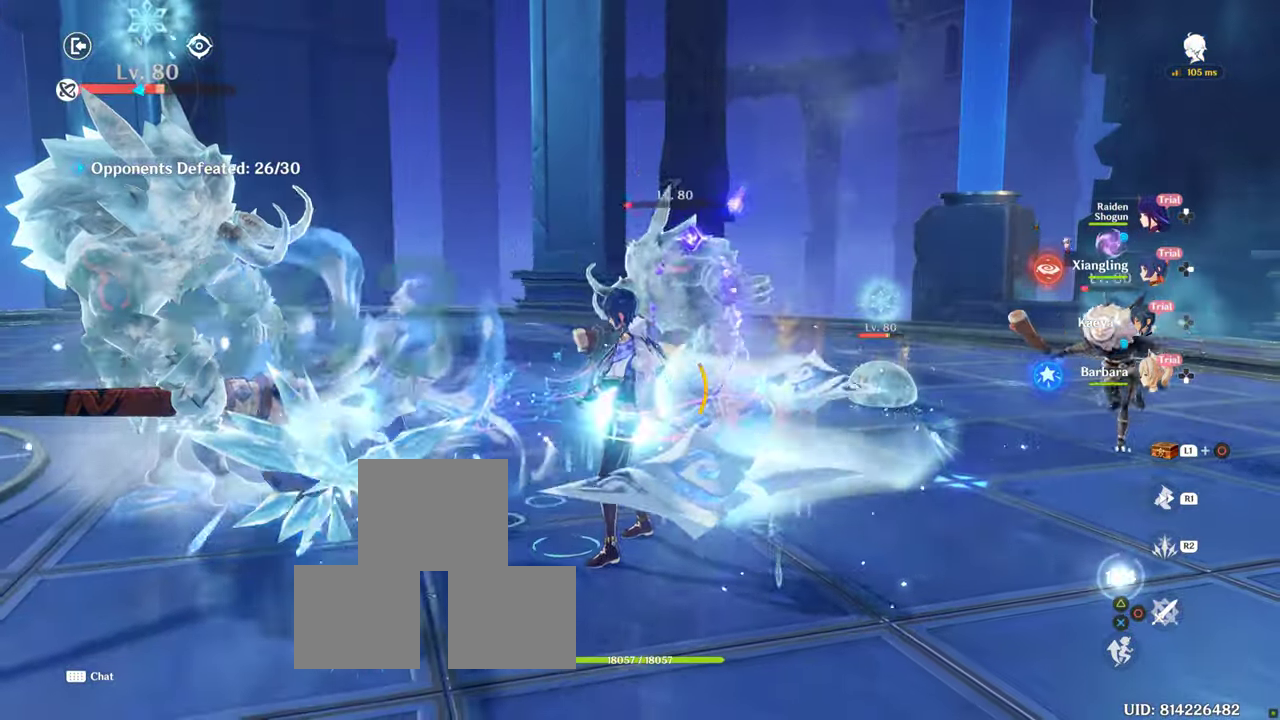
{"buttons": [], "left_stick": "center", "right_stick": "center", "events": [[167, "DPAD_RIGHT", "down"], [217, "CROSS", "down"], [217, "left_stick", "center"], [300, "CROSS", "up"], [350, "DPAD_RIGHT", "up"]]}